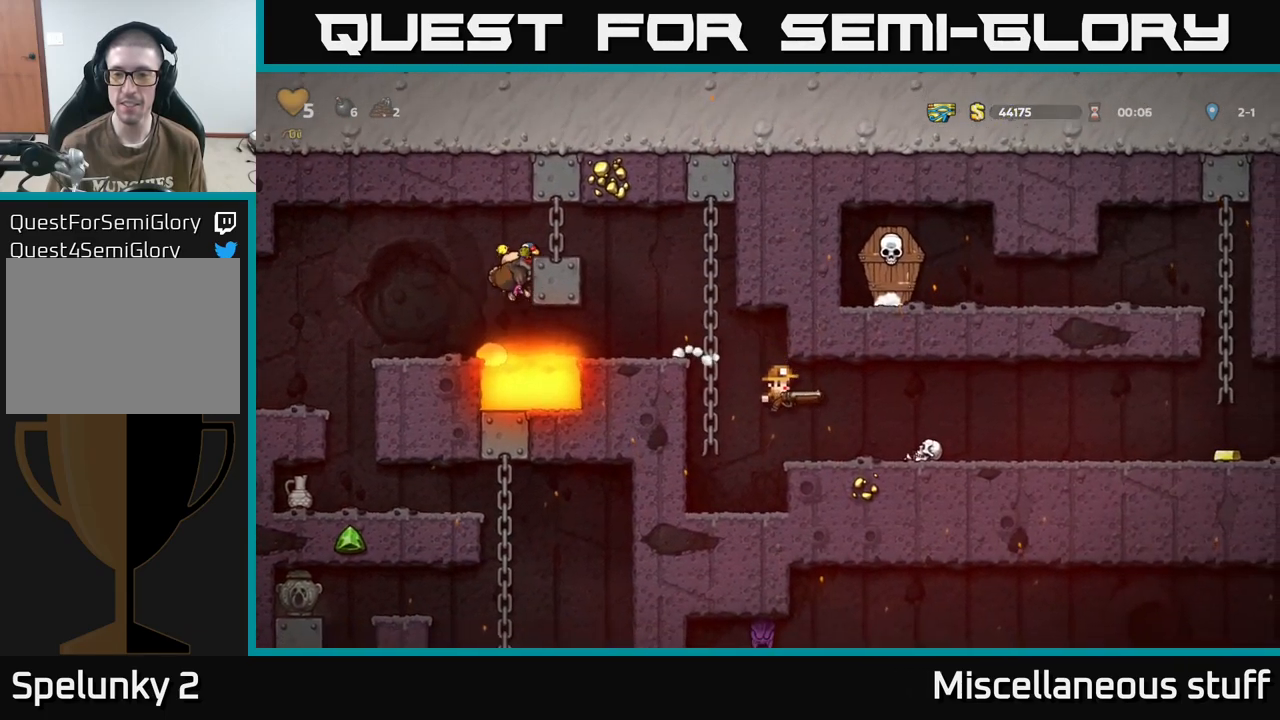
Gameplay with a controller (Xbox layout); each line is a JSON object with the inputs held at the frame after it. "events" lists button and stick changes between this image and that frame as [ms after this image, input, new state], when the widget could be followed in between. Not read: left_stick right_stick.
{"buttons": ["A", "DPAD_RIGHT"], "events": [[67, "DPAD_RIGHT", "up"], [150, "A", "up"], [350, "DPAD_RIGHT", "down"], [417, "A", "down"]]}
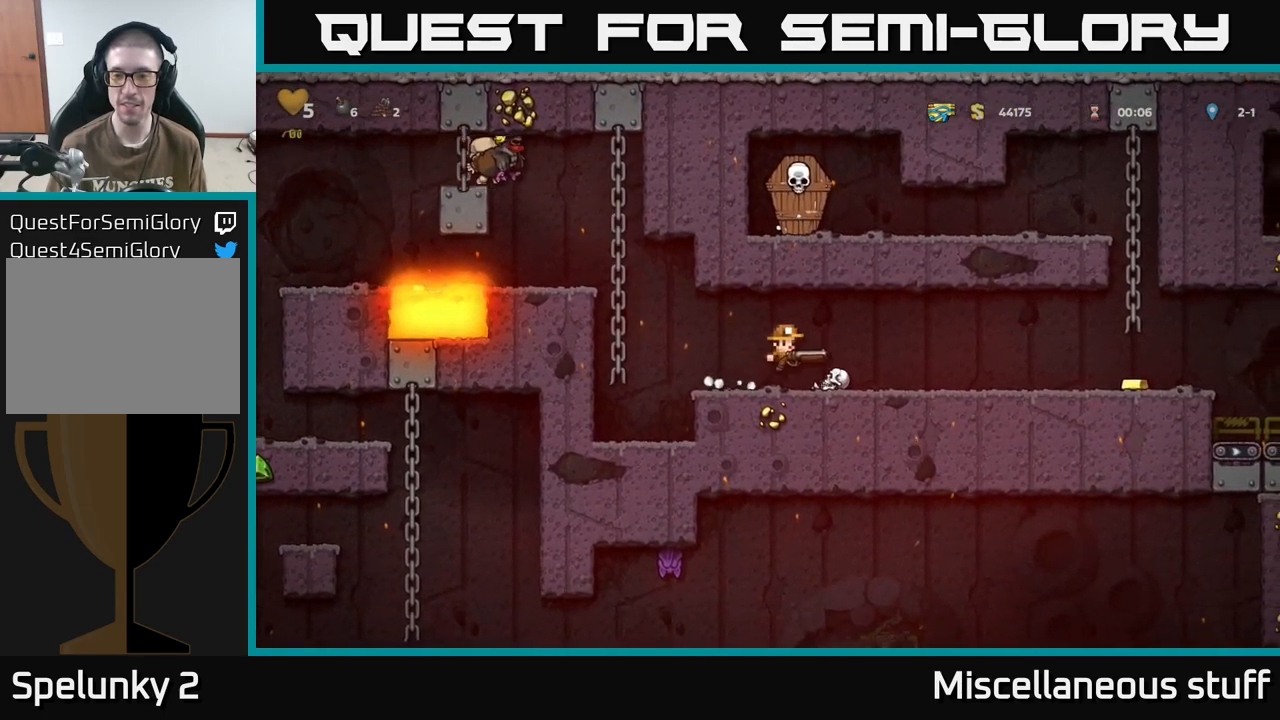
{"buttons": ["DPAD_RIGHT"], "events": [[17, "A", "up"]]}
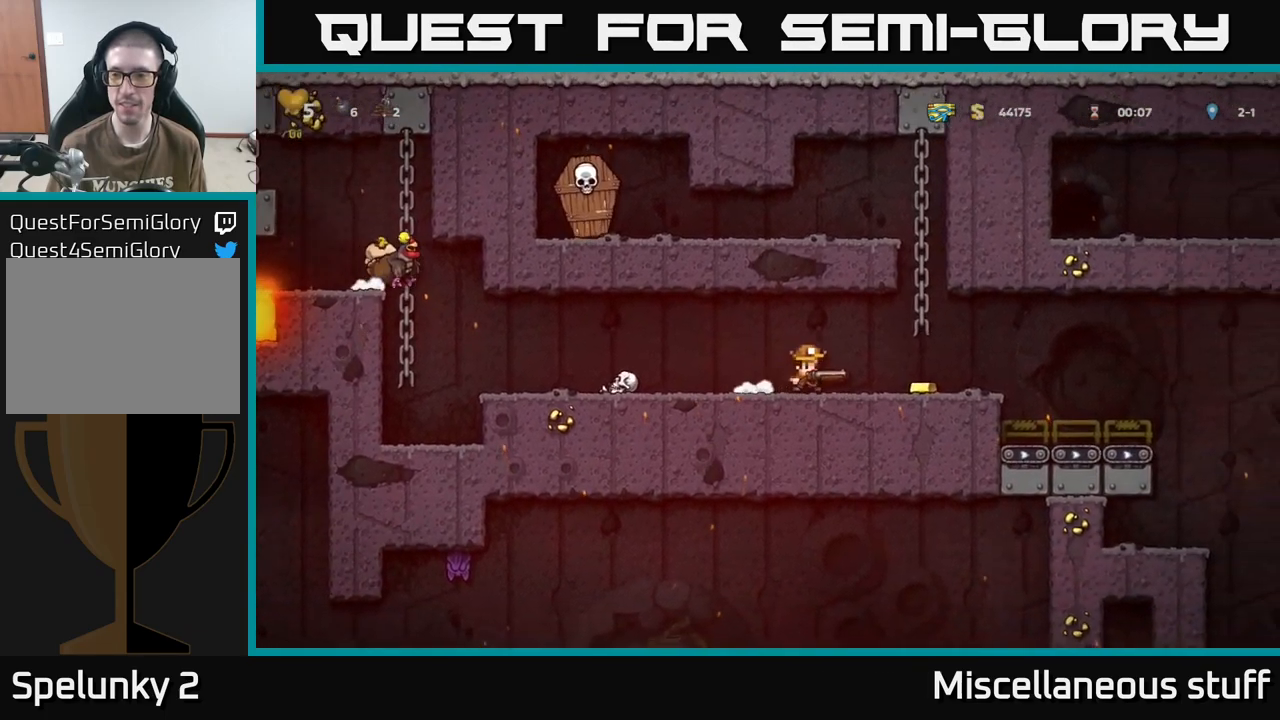
{"buttons": [], "events": [[300, "DPAD_RIGHT", "up"], [350, "DPAD_LEFT", "down"], [500, "DPAD_LEFT", "up"]]}
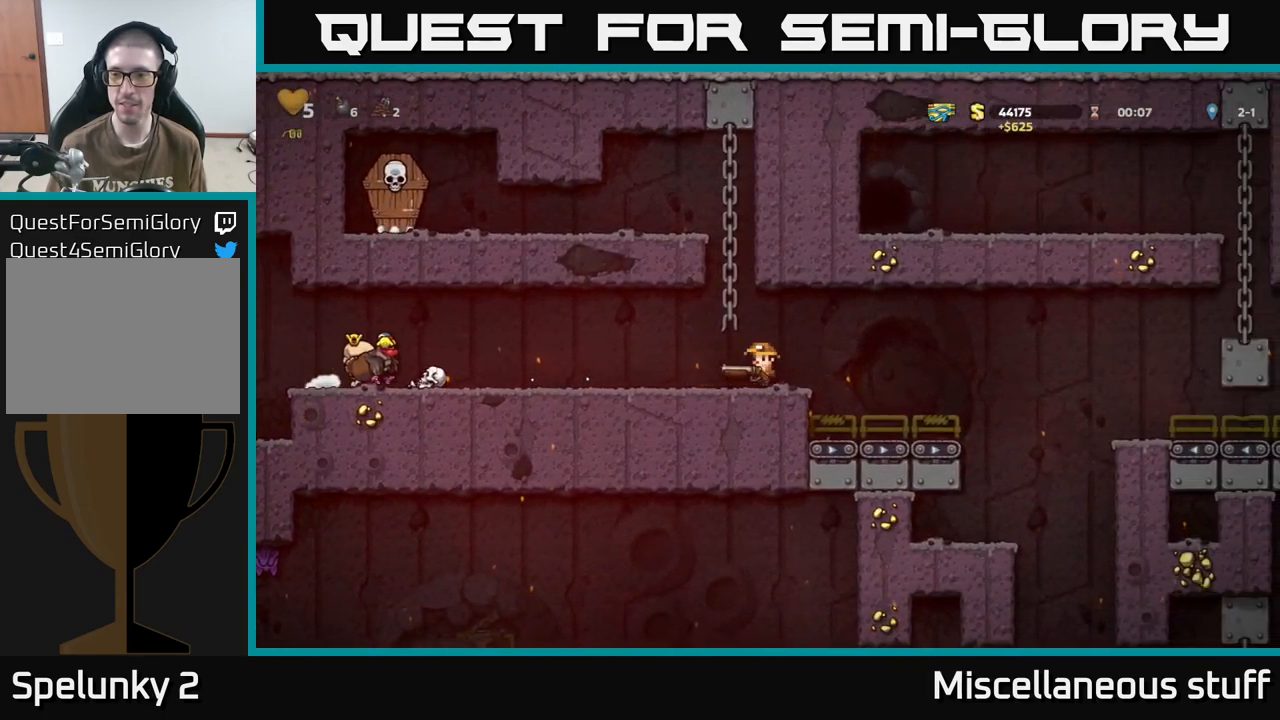
{"buttons": [], "events": [[217, "DPAD_DOWN", "down"], [317, "X", "down"], [433, "DPAD_DOWN", "up"], [450, "X", "up"]]}
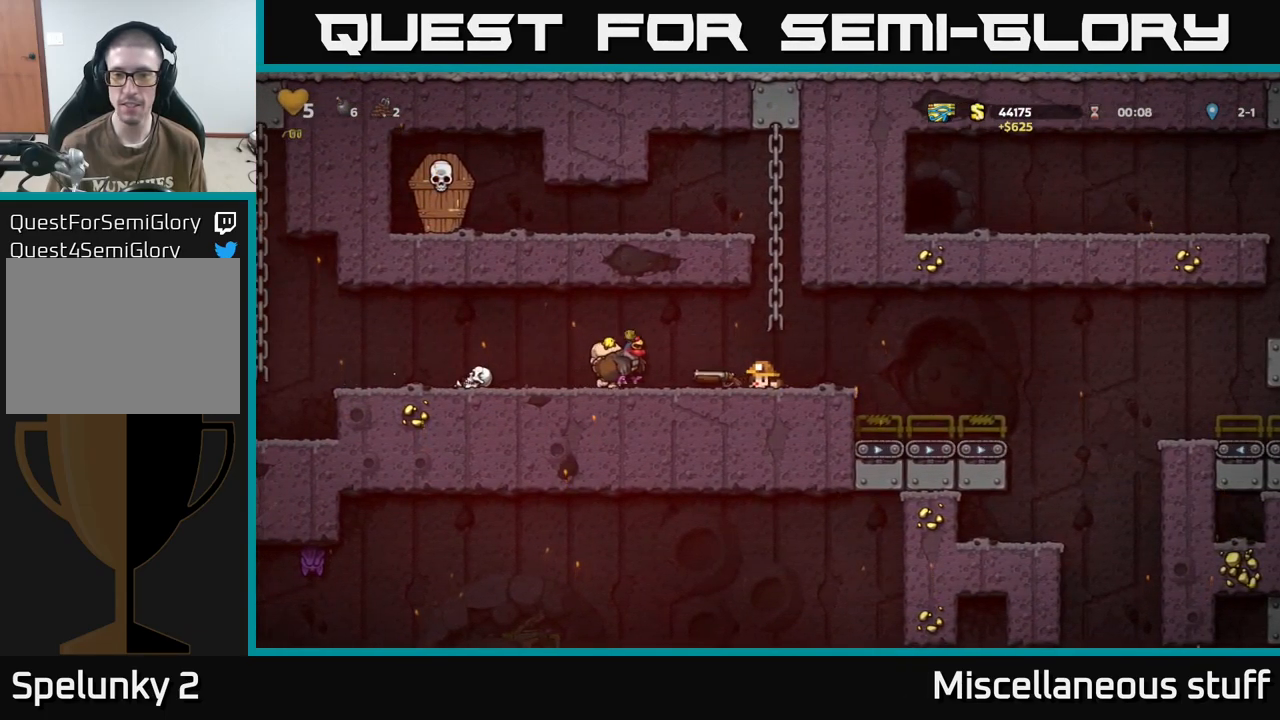
{"buttons": ["A", "DPAD_UP"], "events": [[417, "A", "down"], [433, "DPAD_UP", "down"]]}
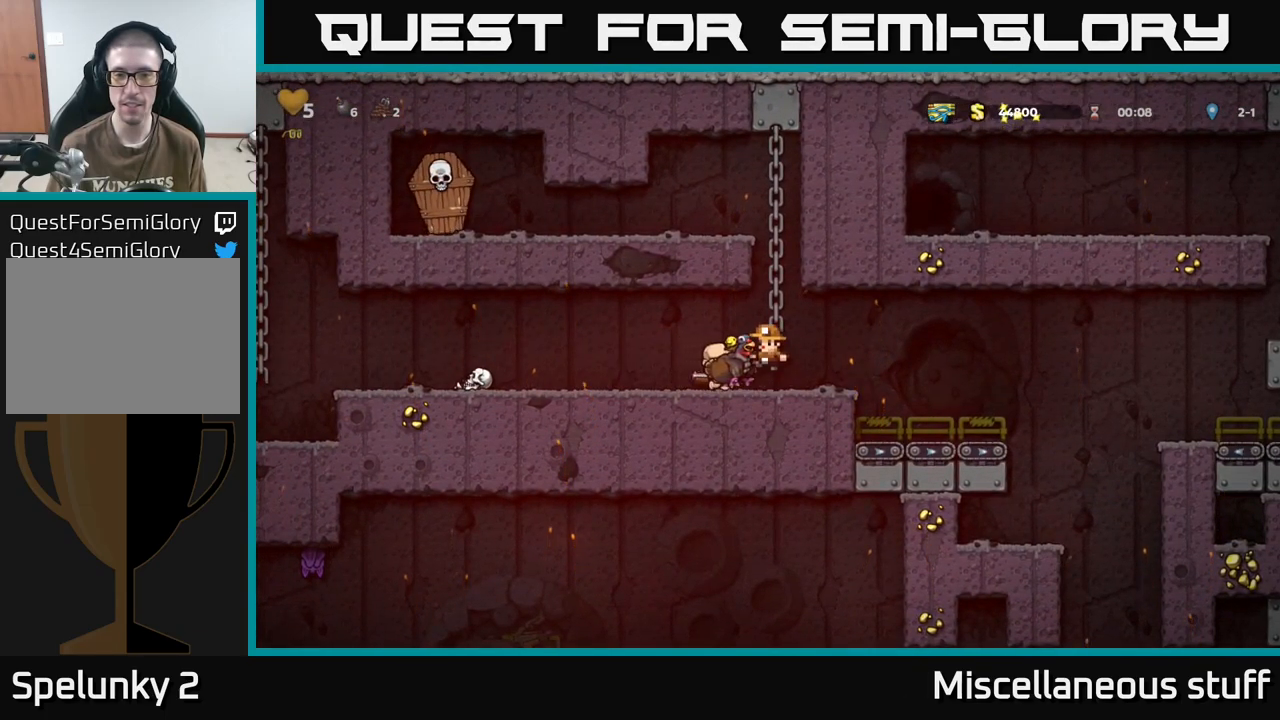
{"buttons": ["DPAD_LEFT"], "events": [[67, "A", "up"], [283, "A", "down"], [333, "DPAD_LEFT", "down"], [383, "DPAD_UP", "up"], [433, "A", "up"]]}
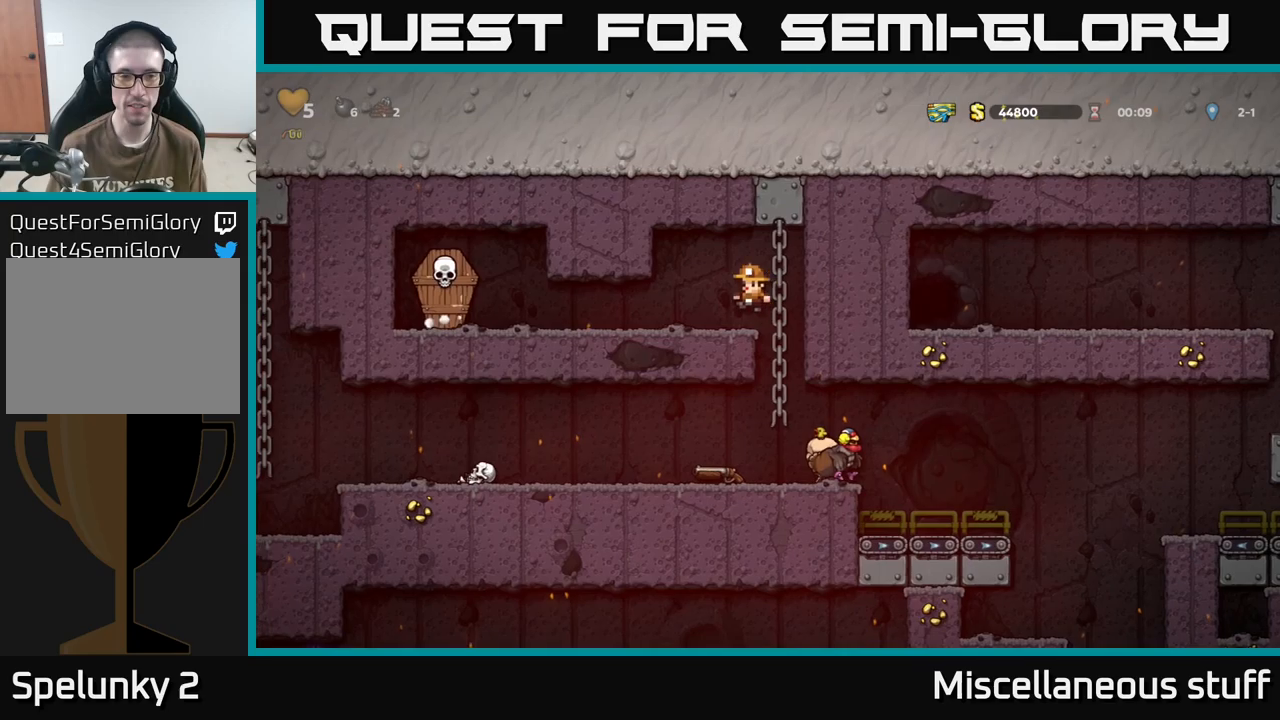
{"buttons": ["DPAD_RIGHT"], "events": [[300, "X", "down"], [417, "X", "up"], [500, "DPAD_LEFT", "up"], [500, "DPAD_RIGHT", "down"]]}
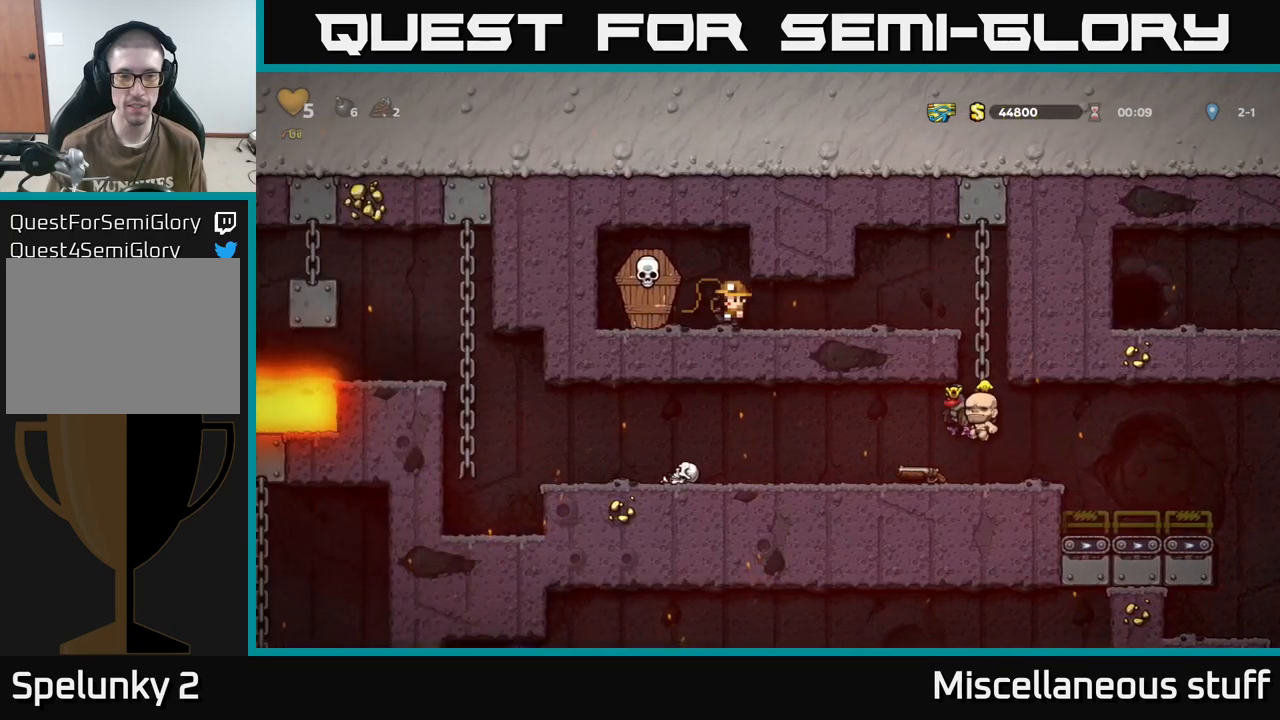
{"buttons": ["DPAD_RIGHT"], "events": []}
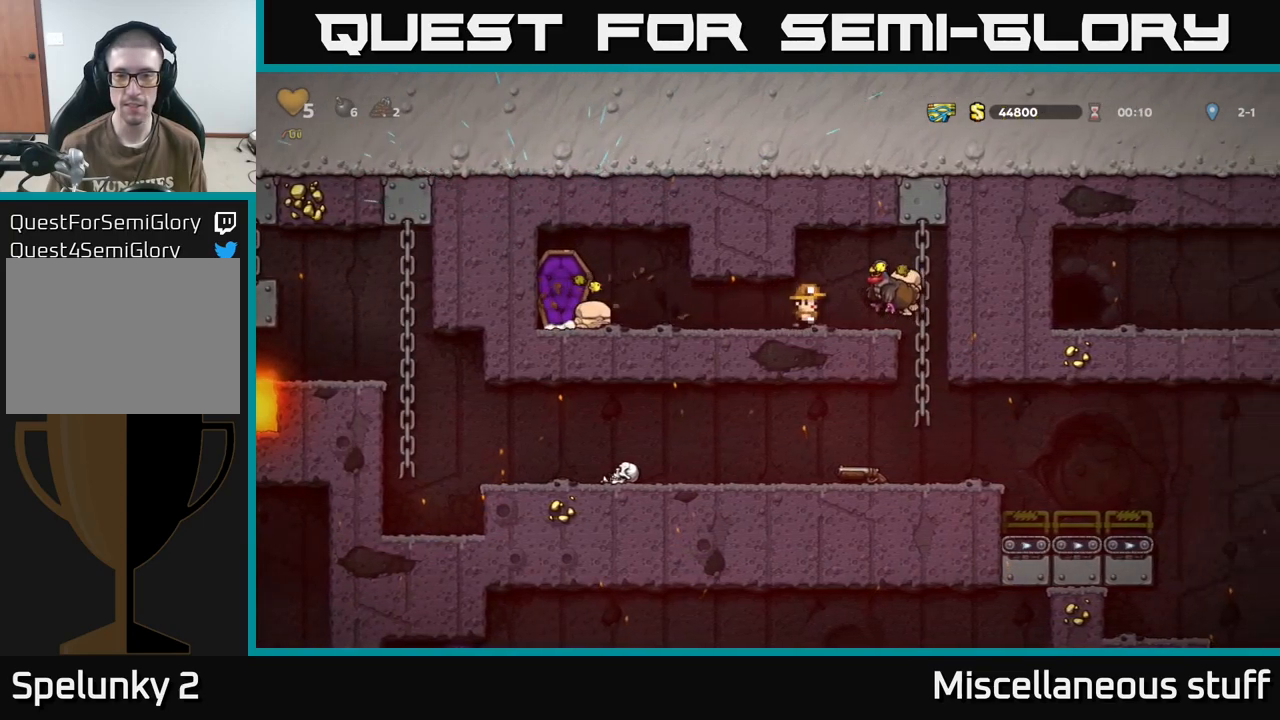
{"buttons": [], "events": [[200, "DPAD_RIGHT", "up"]]}
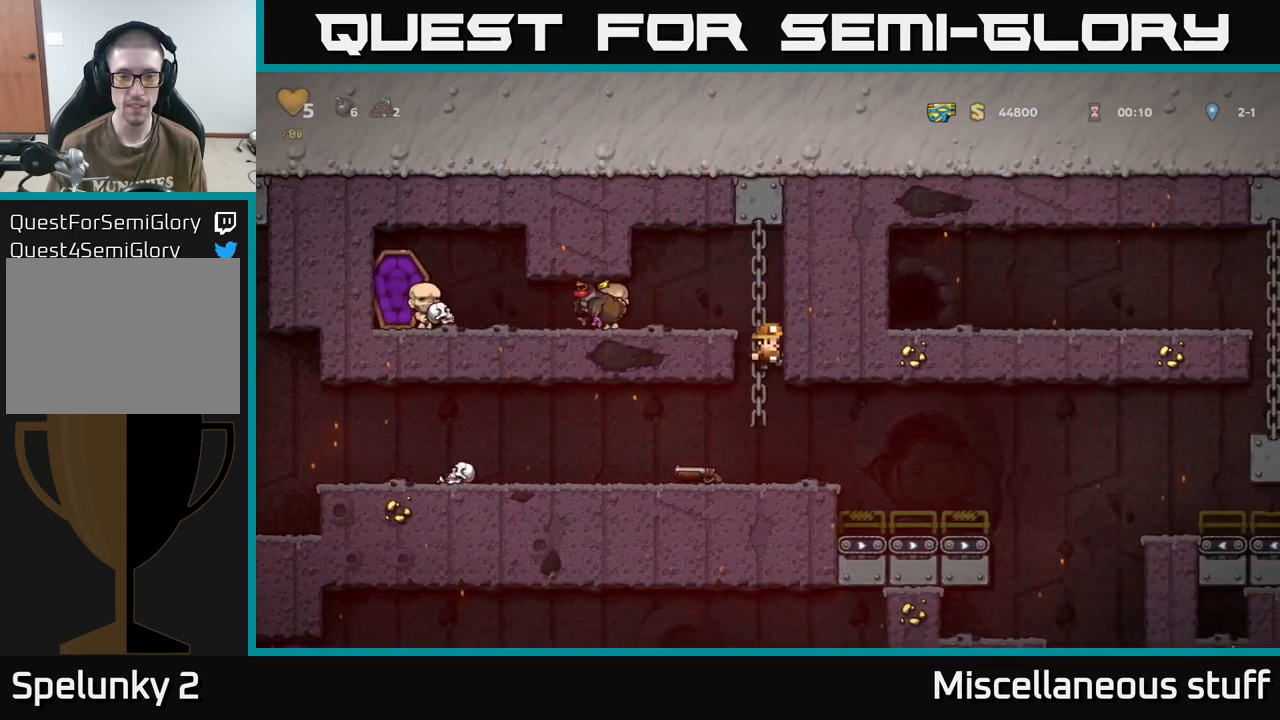
{"buttons": ["DPAD_RIGHT"], "events": [[50, "DPAD_LEFT", "down"], [217, "DPAD_DOWN", "down"], [234, "DPAD_LEFT", "up"], [317, "X", "down"], [384, "DPAD_DOWN", "up"], [417, "DPAD_RIGHT", "down"], [417, "X", "up"]]}
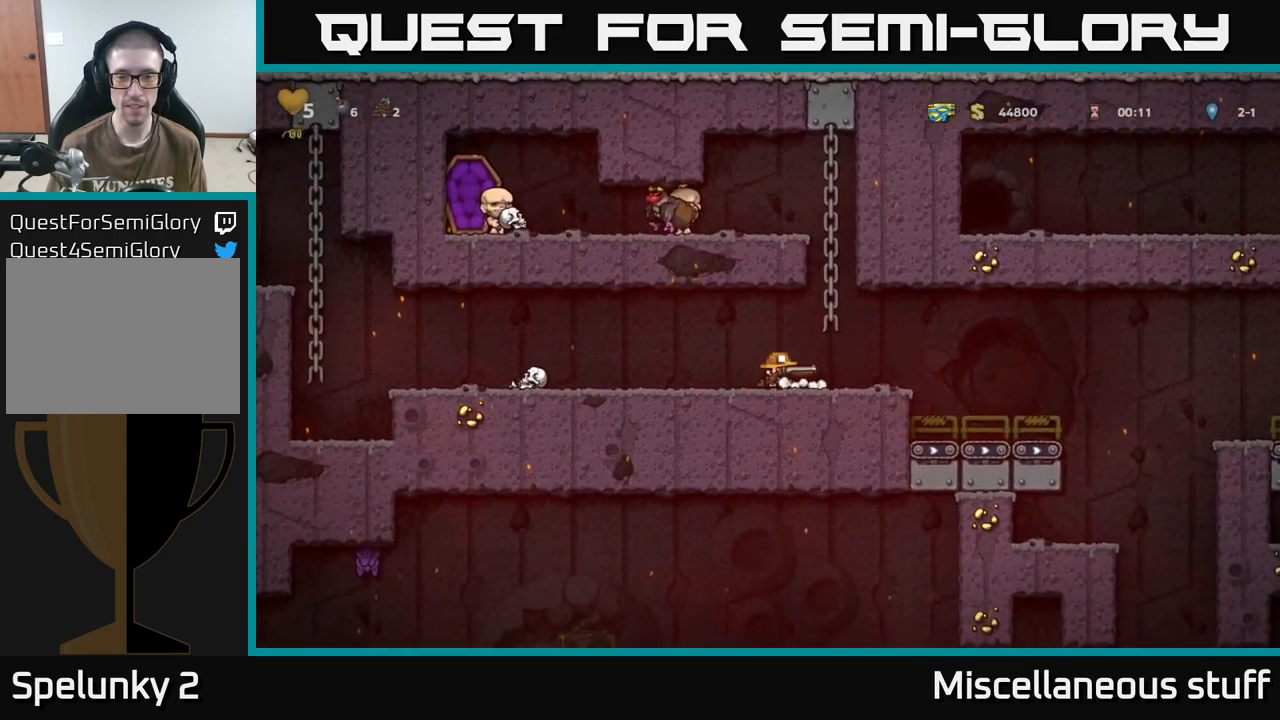
{"buttons": [], "events": [[117, "A", "down"], [217, "A", "up"], [350, "DPAD_RIGHT", "up"]]}
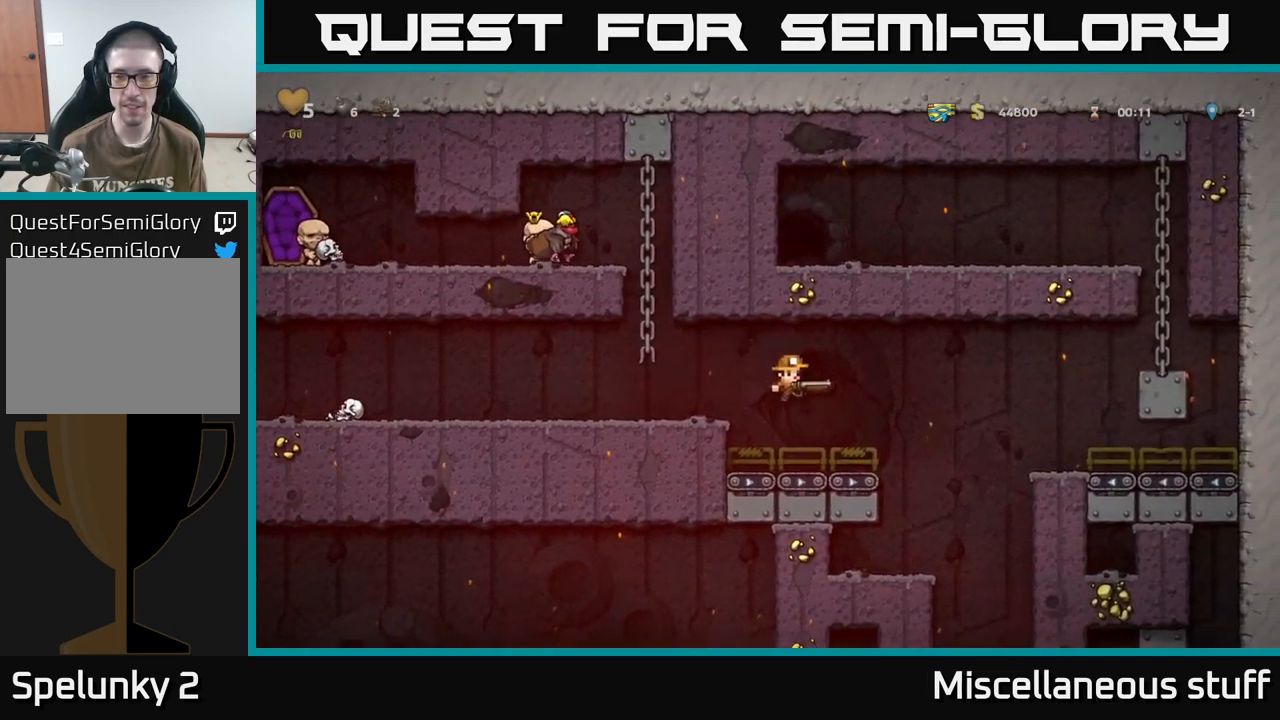
{"buttons": ["DPAD_RIGHT"], "events": [[50, "DPAD_RIGHT", "down"], [217, "A", "down"], [417, "A", "up"]]}
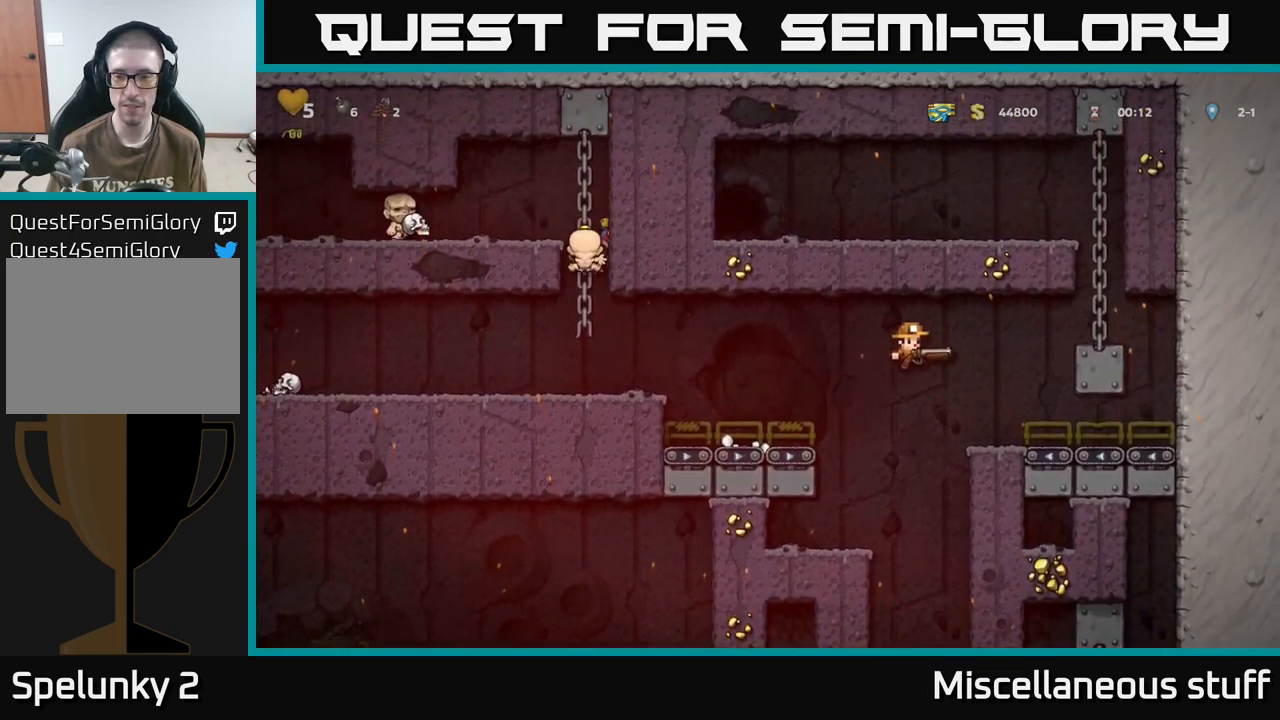
{"buttons": [], "events": [[117, "DPAD_RIGHT", "up"]]}
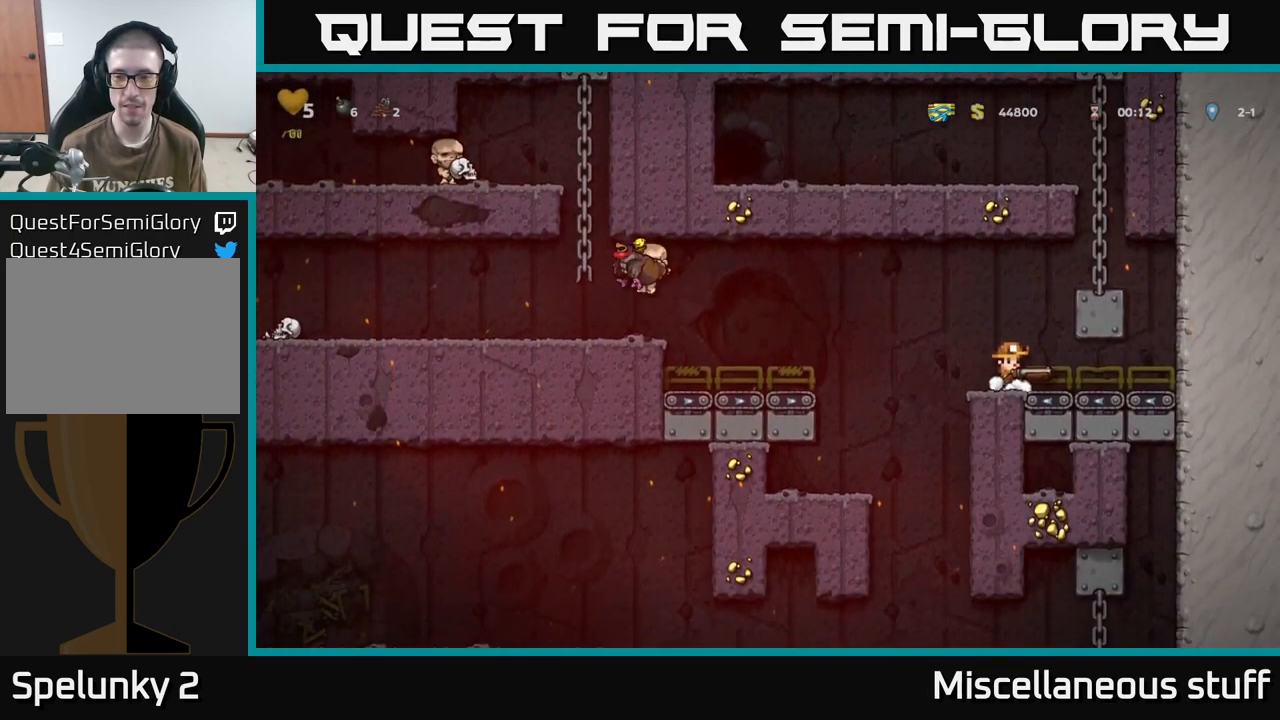
{"buttons": [], "events": []}
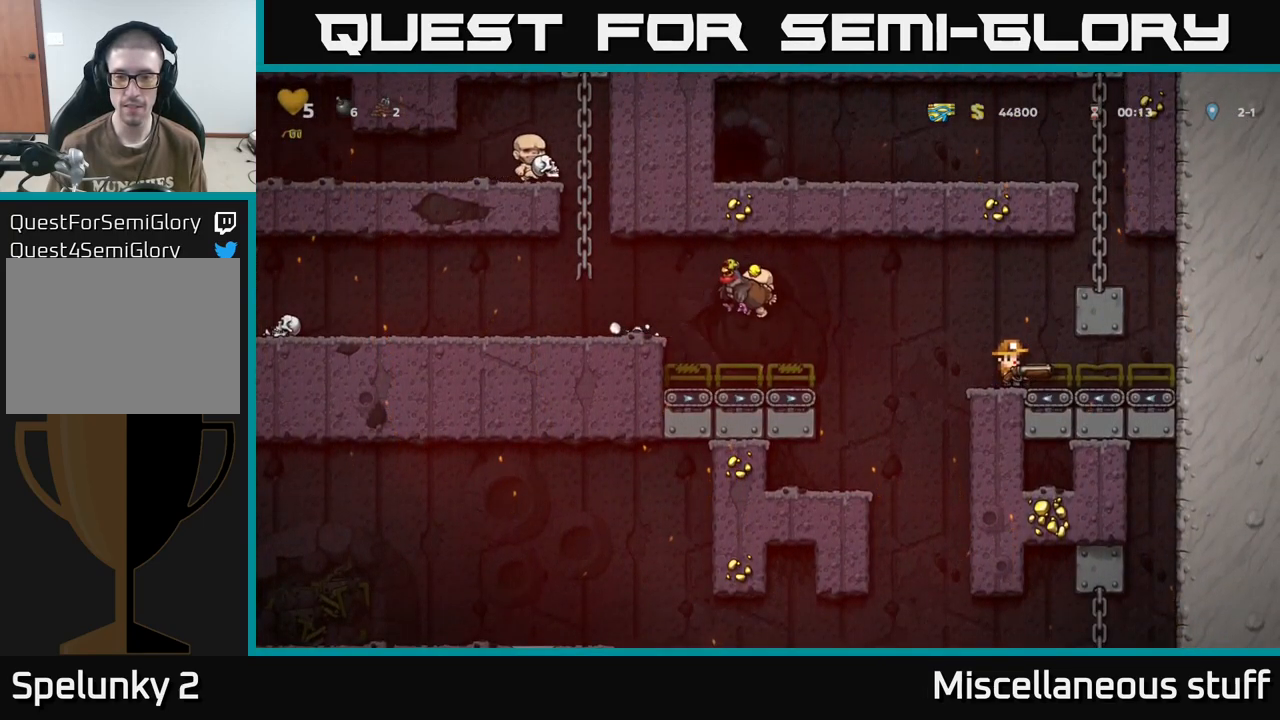
{"buttons": ["DPAD_LEFT"], "events": [[250, "DPAD_LEFT", "down"]]}
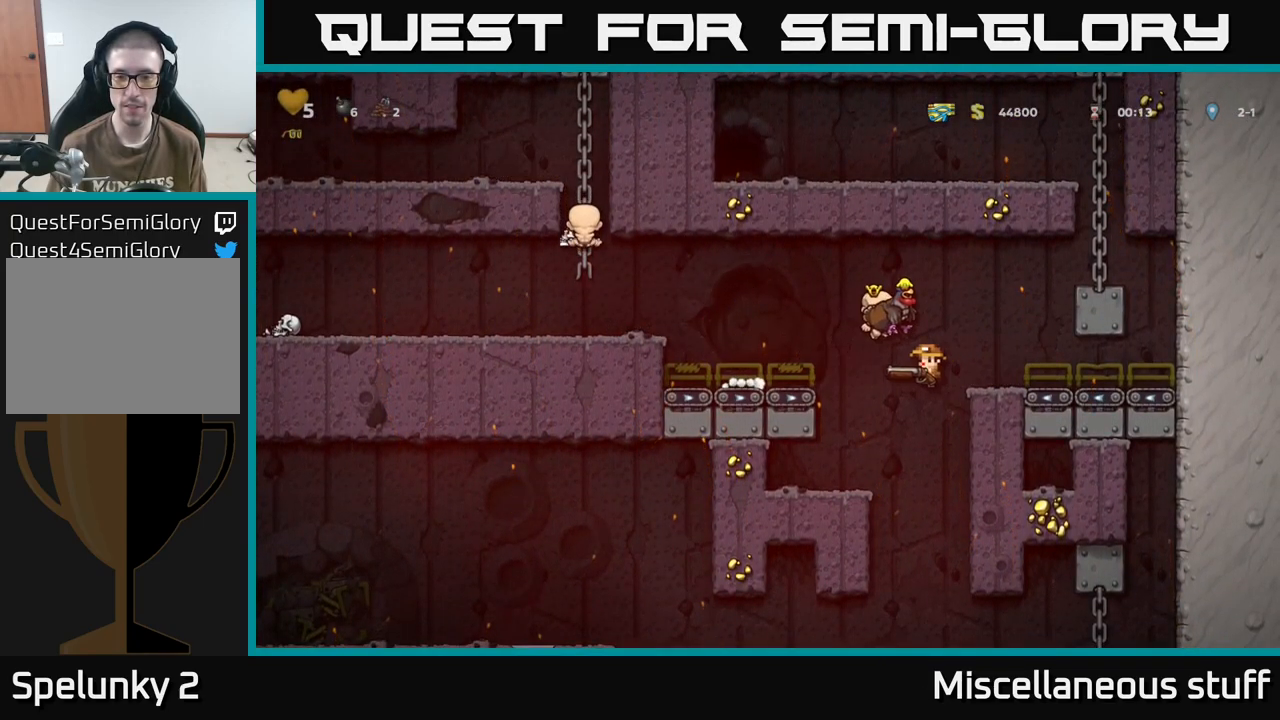
{"buttons": ["X", "DPAD_DOWN"], "events": [[34, "DPAD_LEFT", "up"], [200, "DPAD_LEFT", "down"], [350, "DPAD_DOWN", "down"], [367, "DPAD_LEFT", "up"], [467, "X", "down"]]}
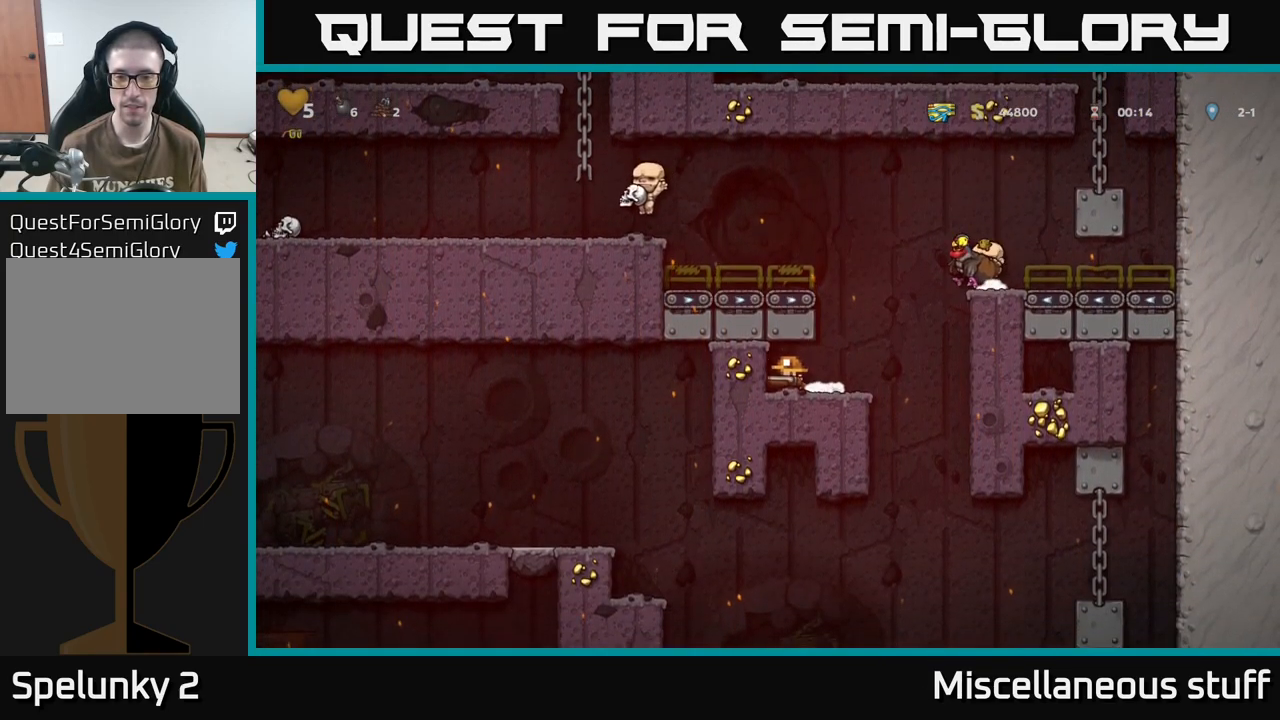
{"buttons": ["A", "DPAD_RIGHT"], "events": [[66, "DPAD_DOWN", "up"], [100, "X", "up"], [150, "DPAD_RIGHT", "down"], [333, "A", "down"]]}
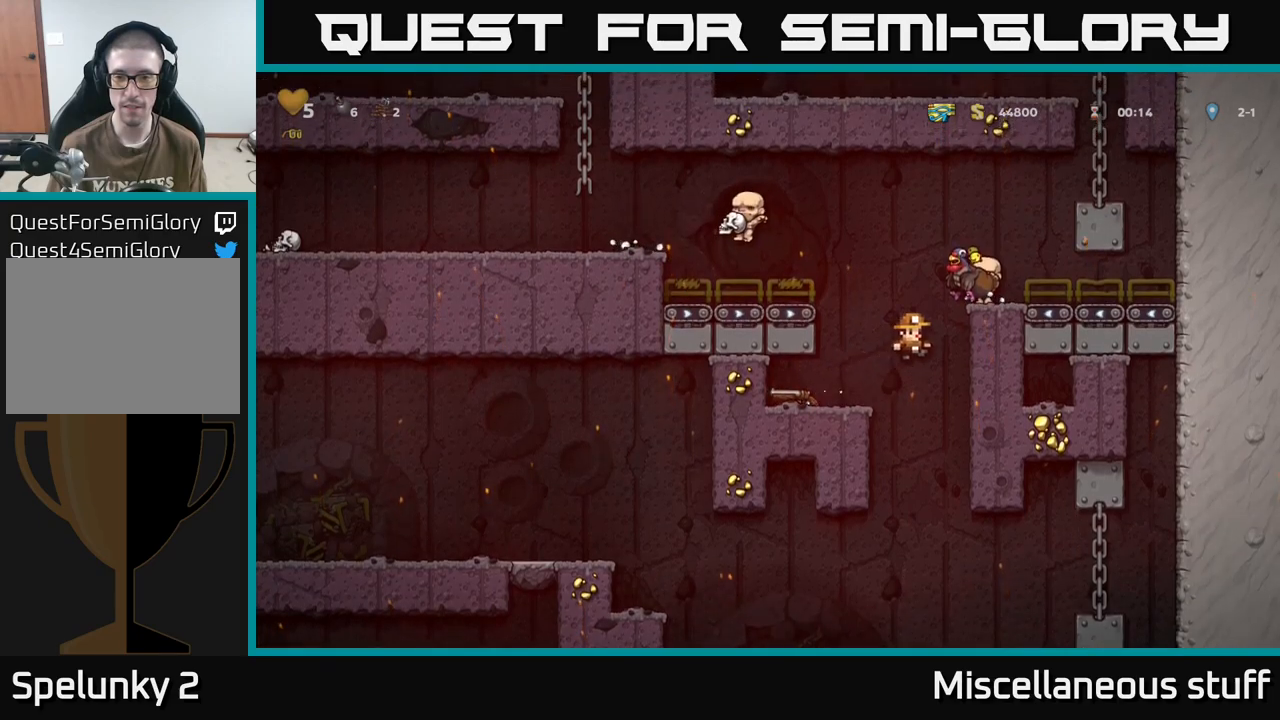
{"buttons": [], "events": [[100, "A", "up"], [250, "A", "down"], [383, "A", "up"], [433, "DPAD_RIGHT", "up"]]}
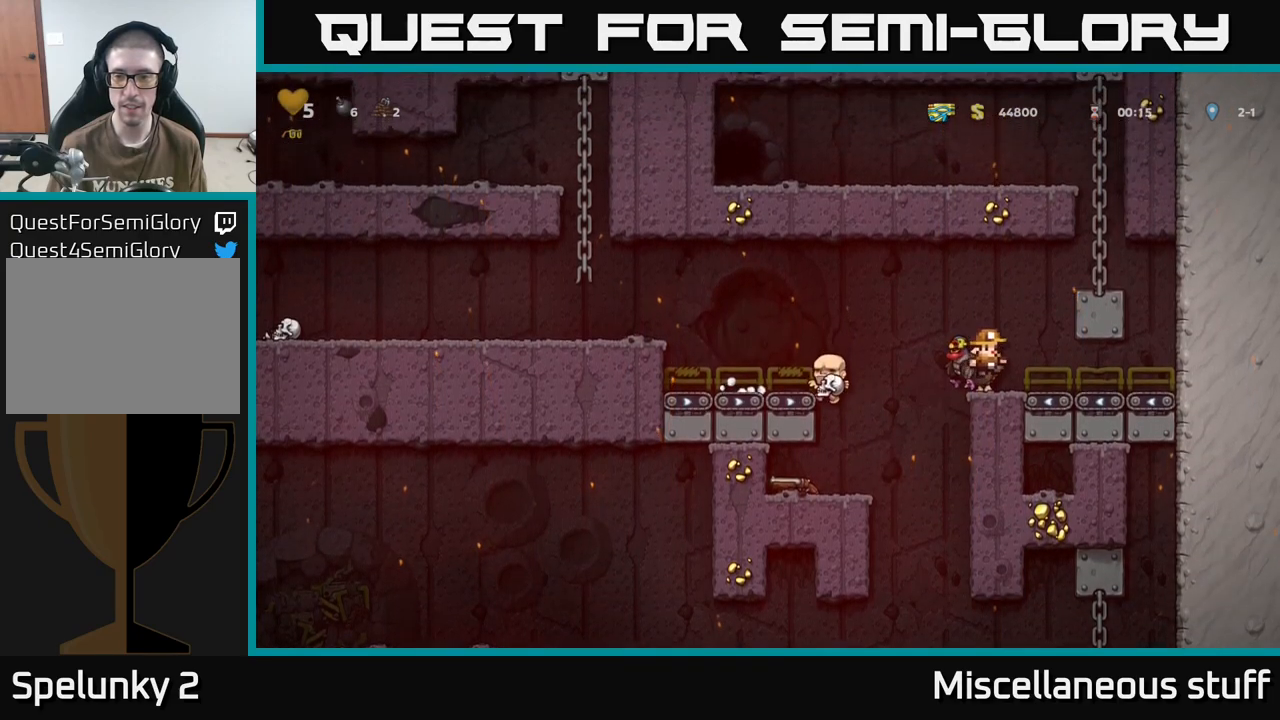
{"buttons": ["DPAD_RIGHT"], "events": [[166, "A", "down"], [166, "DPAD_RIGHT", "down"], [350, "A", "up"]]}
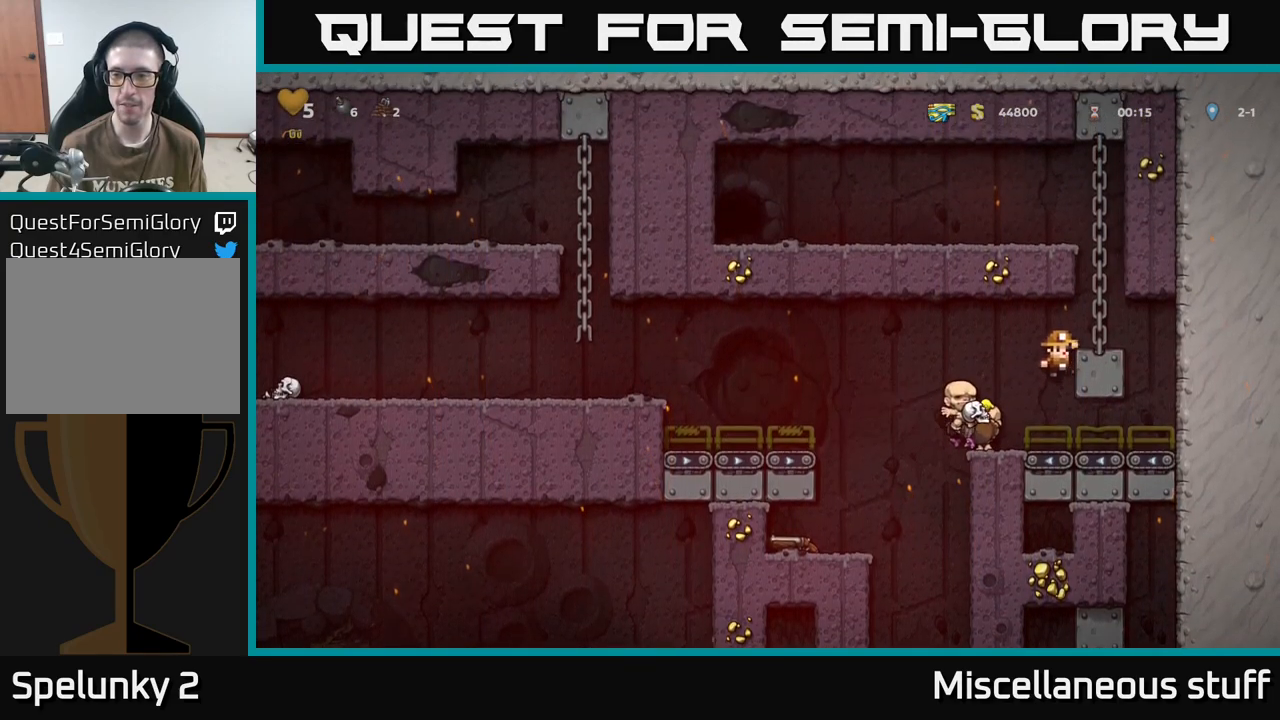
{"buttons": ["DPAD_UP"], "events": [[33, "A", "down"], [183, "A", "up"], [200, "DPAD_RIGHT", "up"], [200, "DPAD_UP", "down"]]}
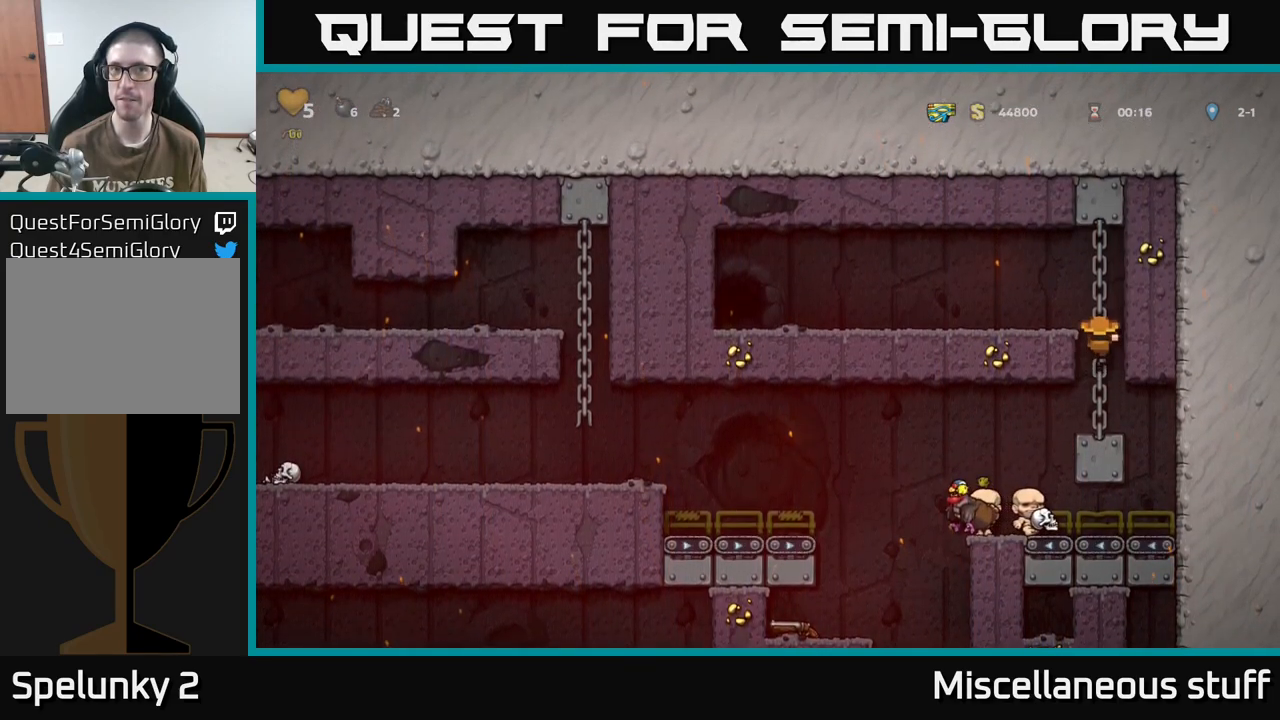
{"buttons": ["DPAD_LEFT"], "events": [[33, "A", "down"], [50, "DPAD_LEFT", "down"], [83, "DPAD_UP", "up"], [150, "A", "up"]]}
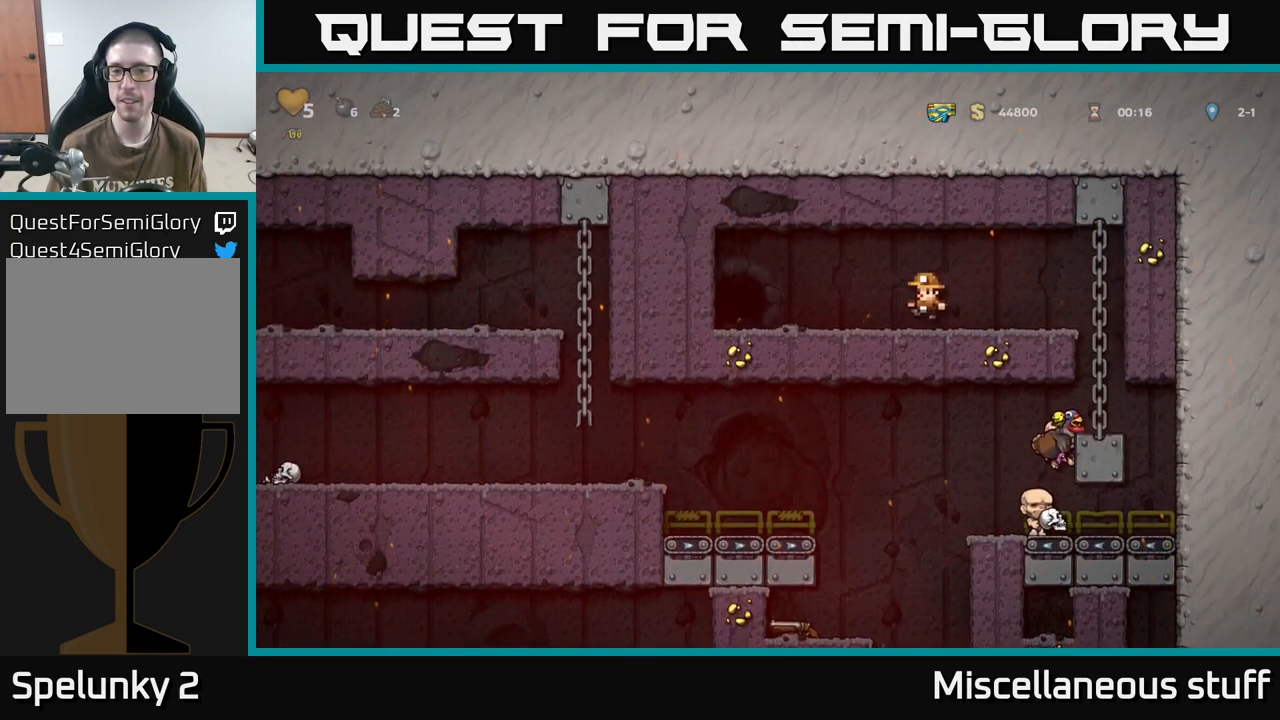
{"buttons": [], "events": [[283, "DPAD_LEFT", "up"], [350, "L2", "down"], [450, "L2", "up"]]}
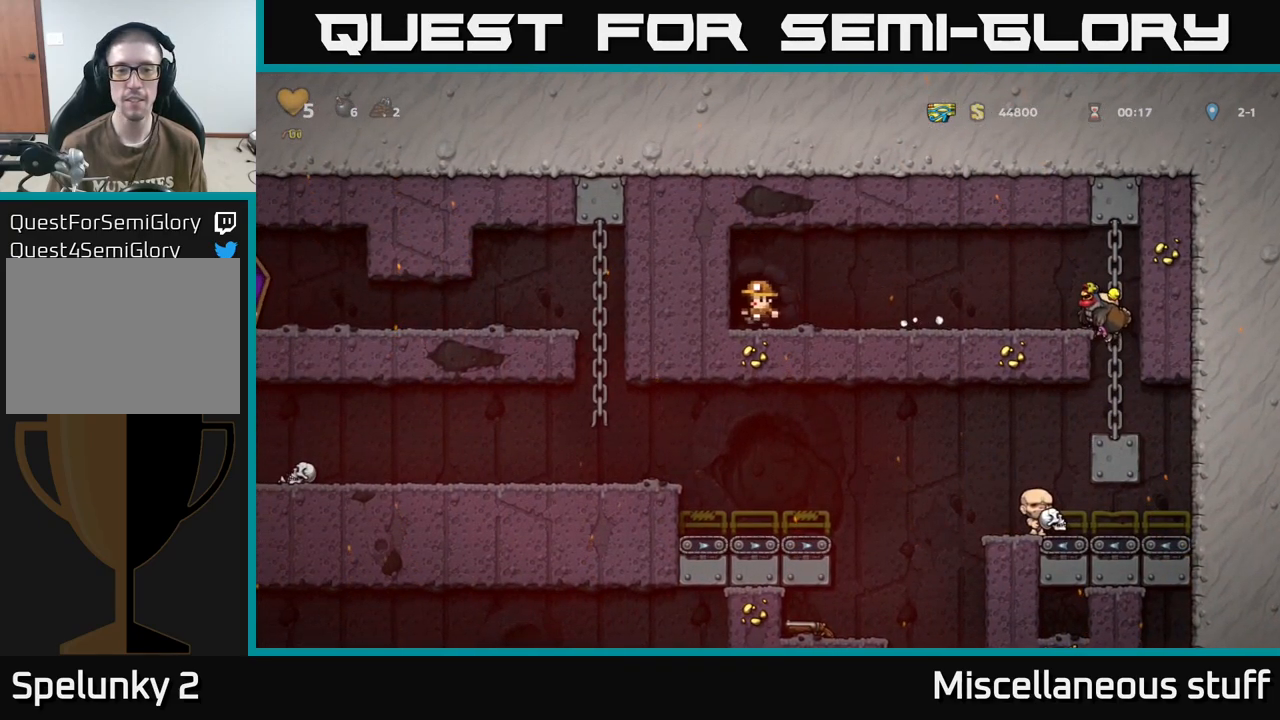
{"buttons": [], "events": []}
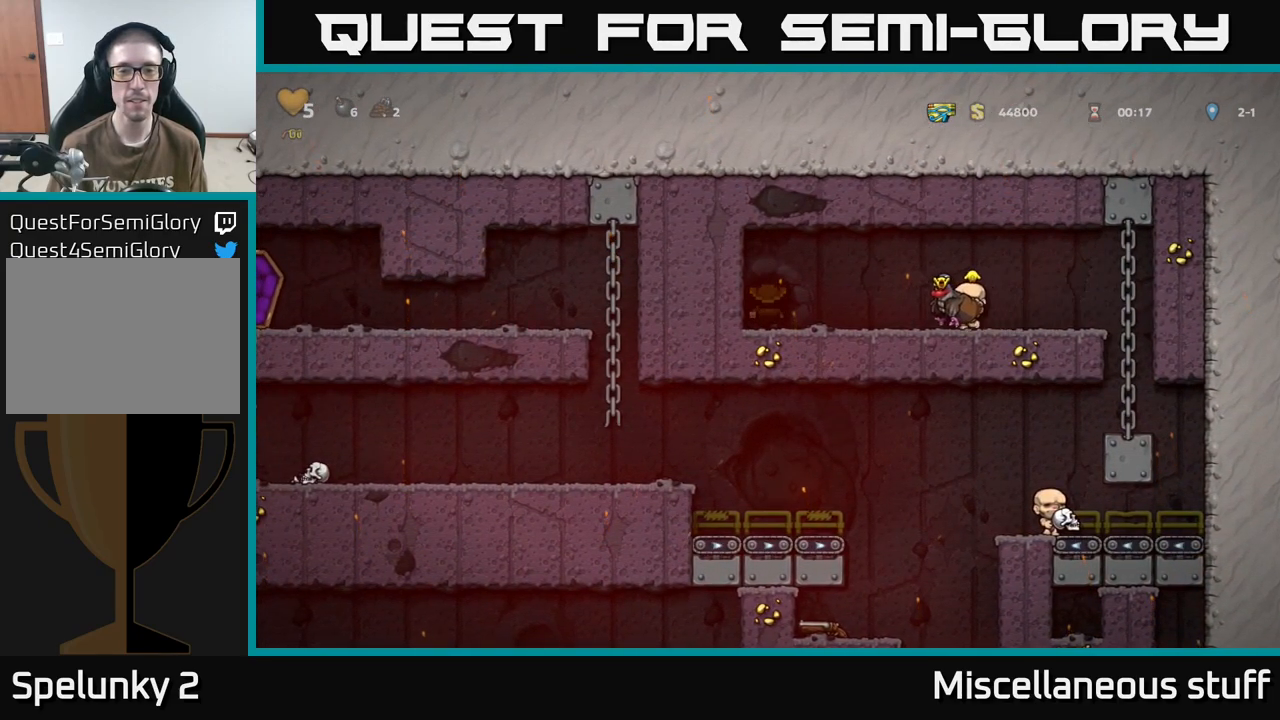
{"buttons": [], "events": []}
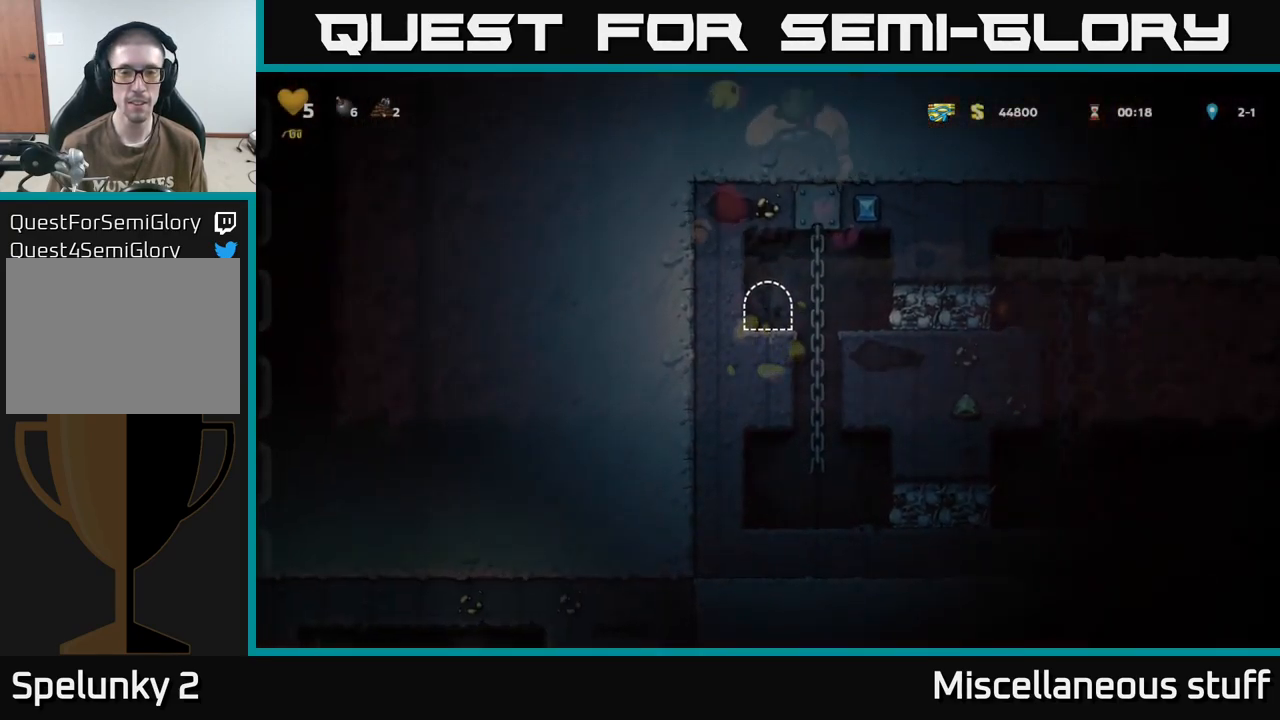
{"buttons": ["X", "DPAD_RIGHT"], "events": [[350, "DPAD_RIGHT", "down"], [483, "X", "down"]]}
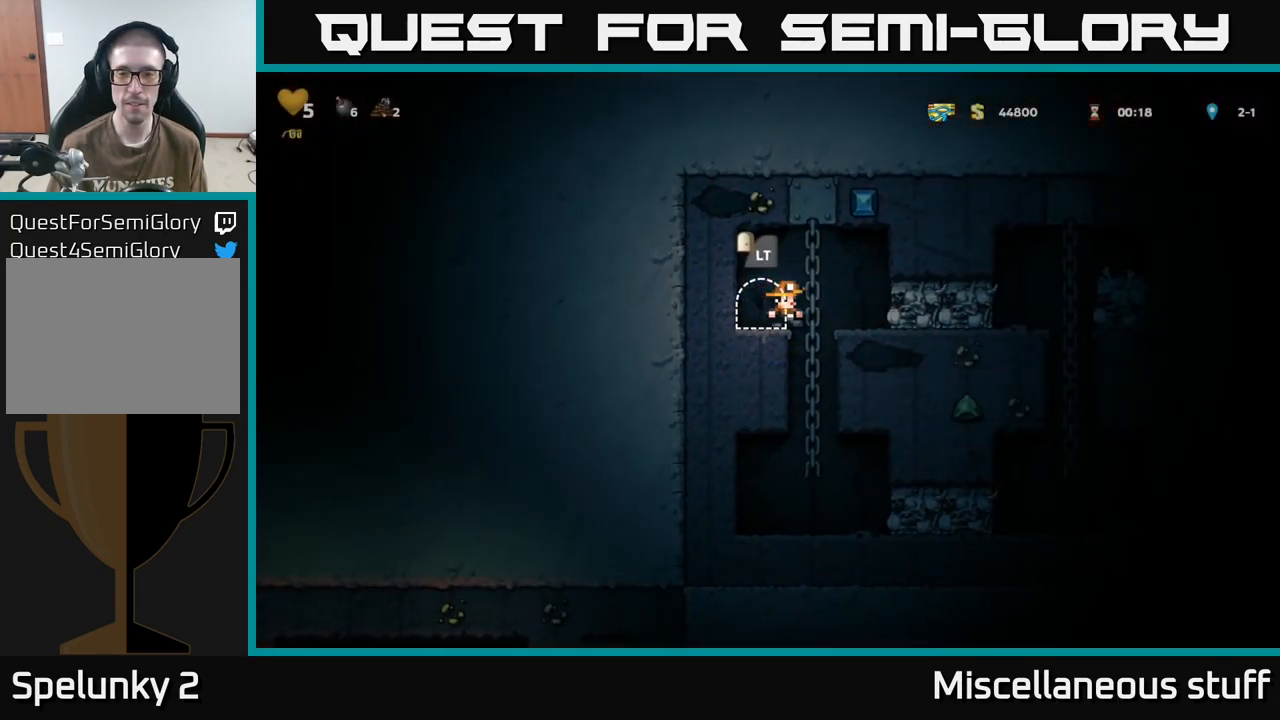
{"buttons": [], "events": [[133, "X", "up"], [350, "X", "down"], [366, "DPAD_RIGHT", "up"], [433, "X", "up"]]}
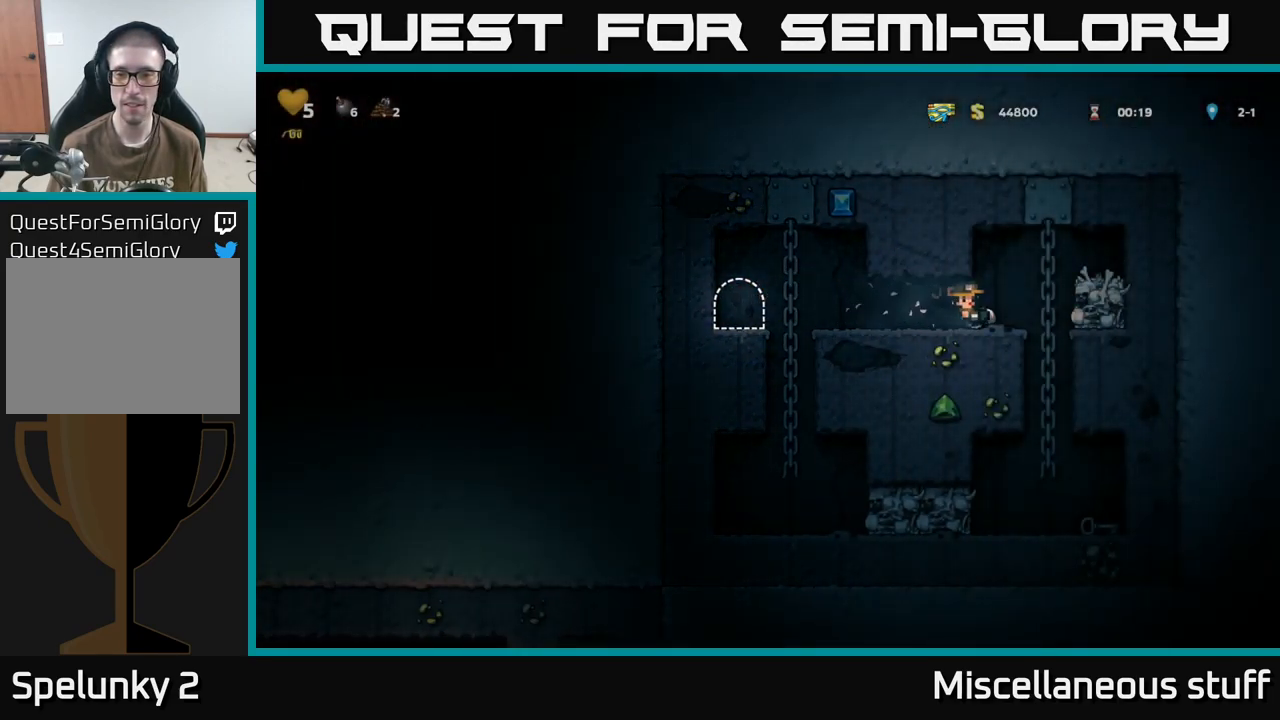
{"buttons": [], "events": [[283, "DPAD_RIGHT", "down"], [417, "DPAD_RIGHT", "up"], [417, "DPAD_UP", "down"], [500, "DPAD_UP", "up"]]}
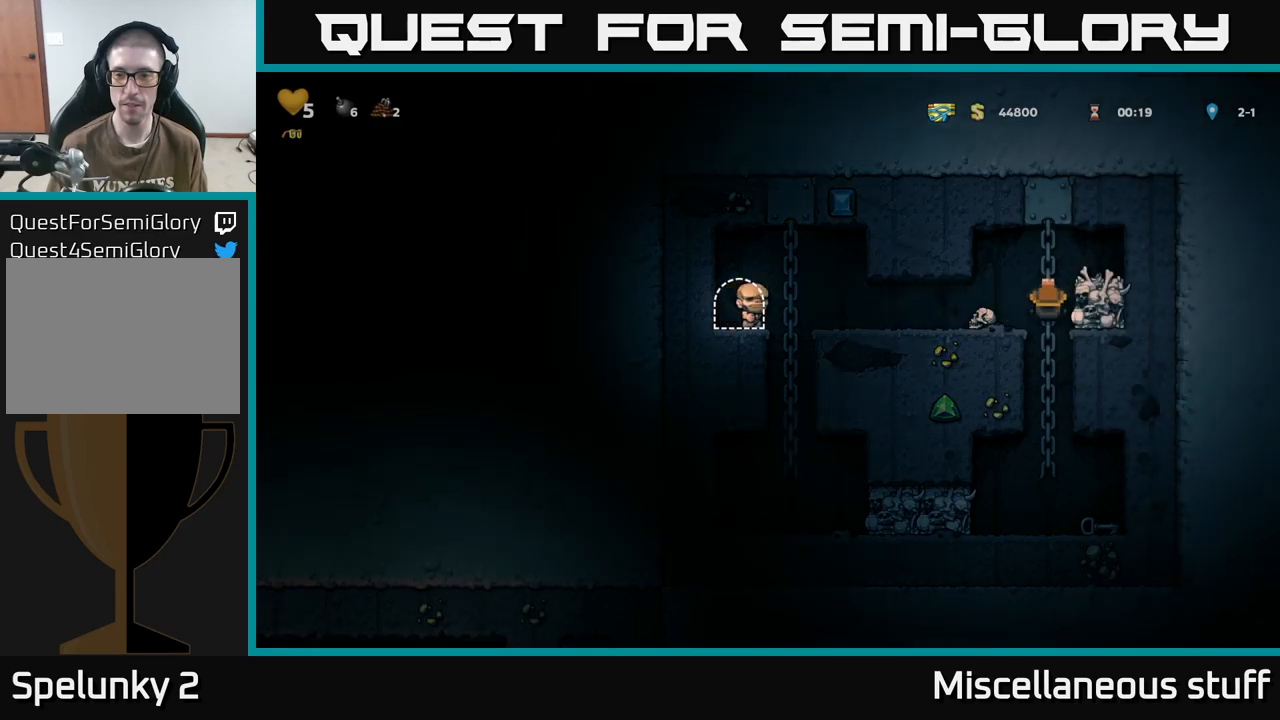
{"buttons": ["DPAD_RIGHT"], "events": [[33, "DPAD_DOWN", "down"], [83, "A", "down"], [167, "A", "up"], [167, "DPAD_DOWN", "up"], [400, "DPAD_RIGHT", "down"]]}
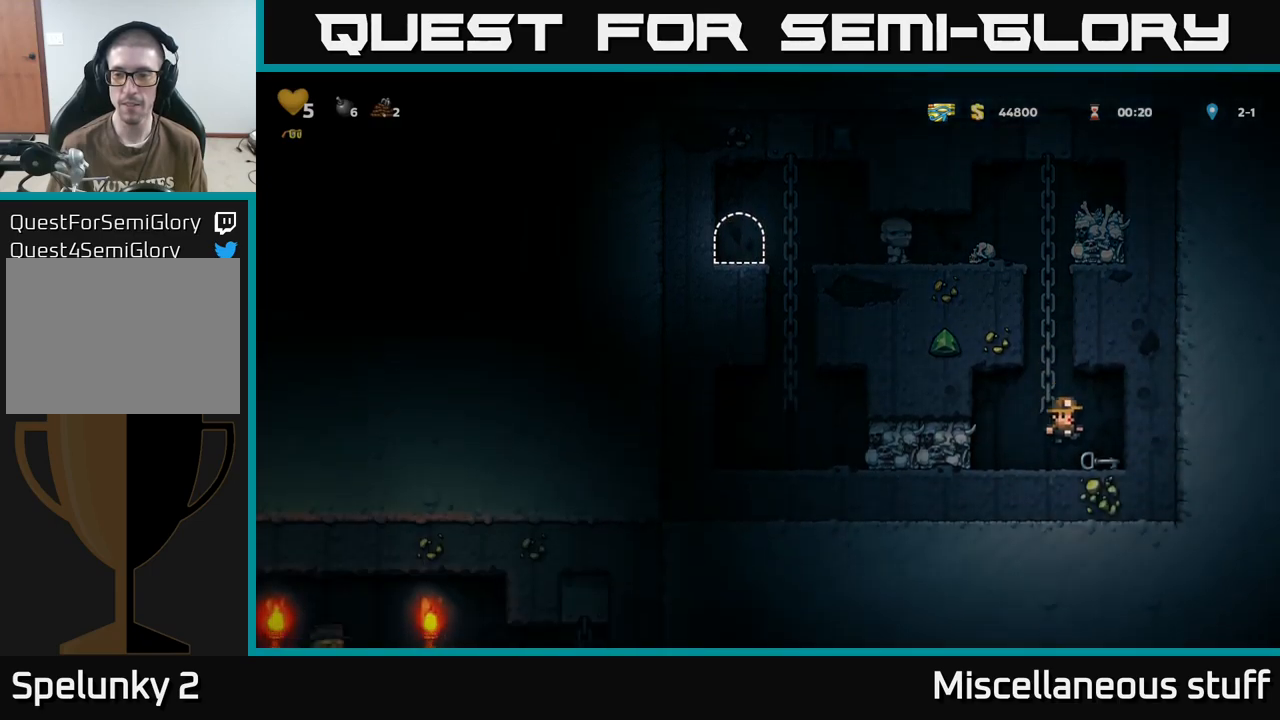
{"buttons": ["A", "DPAD_UP"]}
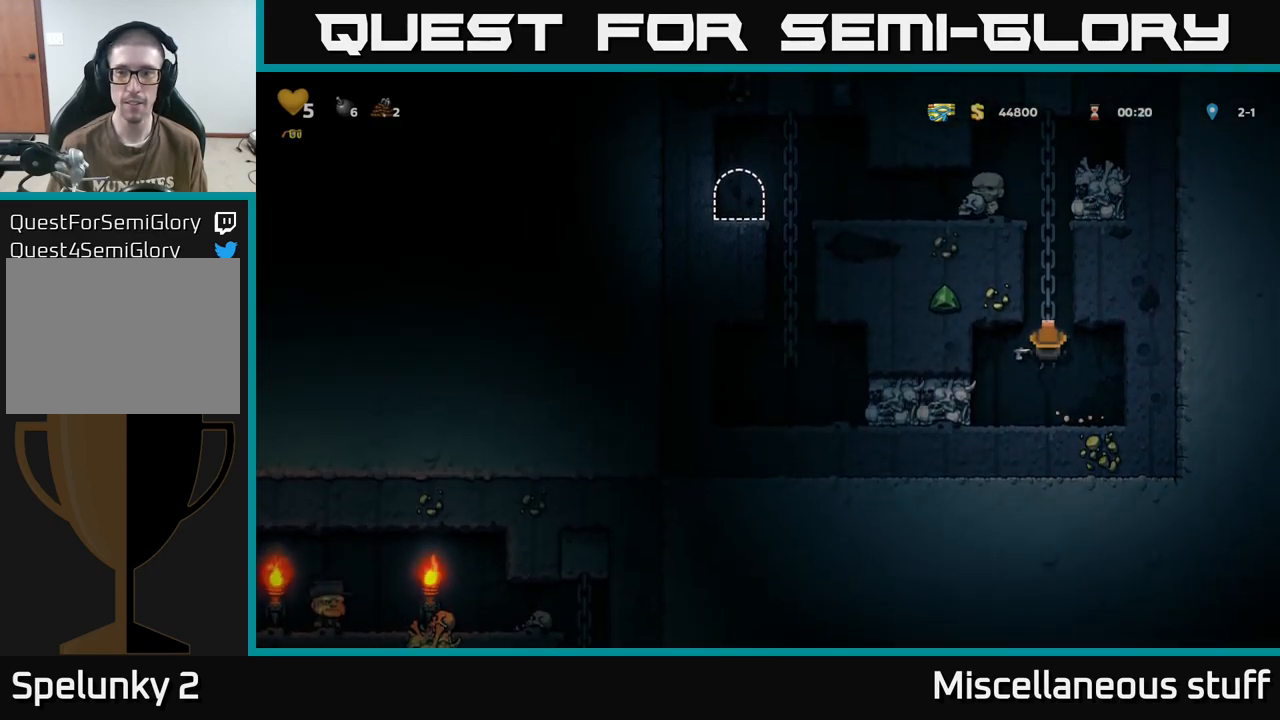
{"buttons": ["DPAD_LEFT"], "events": [[117, "A", "up"], [367, "A", "down"], [433, "DPAD_LEFT", "down"], [450, "DPAD_UP", "up"], [500, "A", "up"]]}